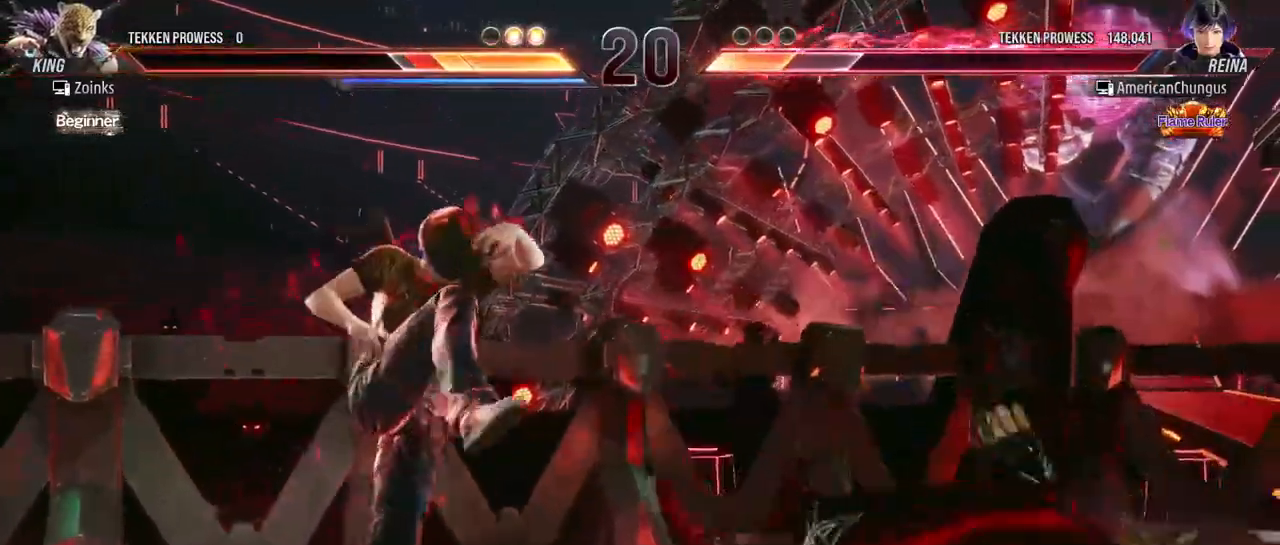
Gameplay with a controller (arcade stick); each line is a JSON object with the inputs held at the frame after it. "events" lists button and stick changes between this image and that frame as [ms after this image, input, new state], when the widget could be followed in between. Not read: L3 R3.
{"buttons": [], "left_stick": "left", "events": [[367, "left_stick", "left"]]}
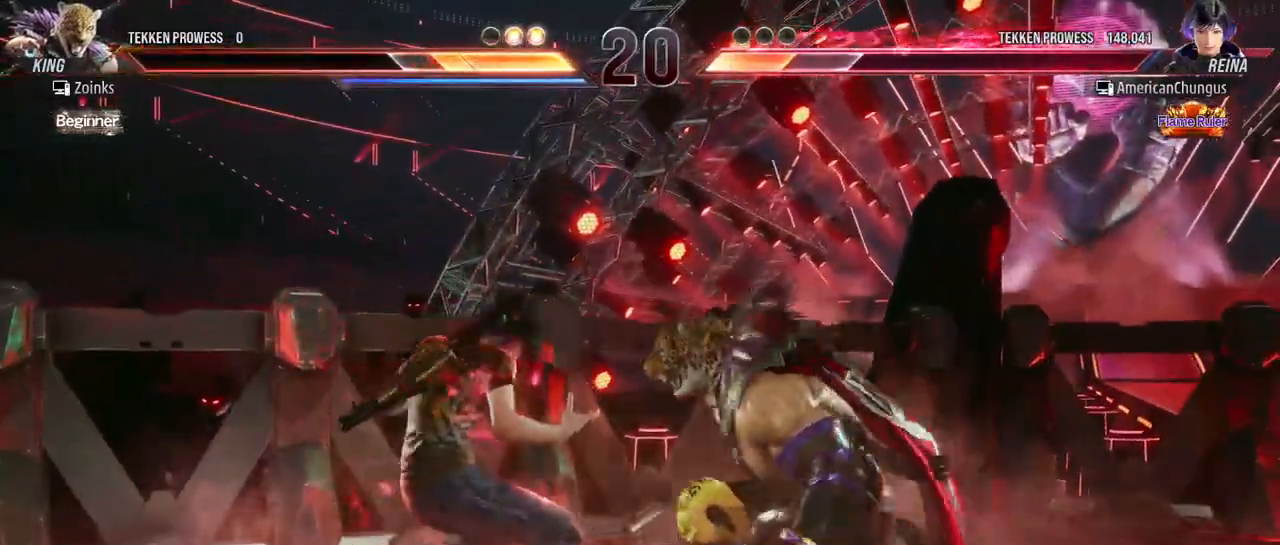
{"buttons": [], "left_stick": "left", "events": []}
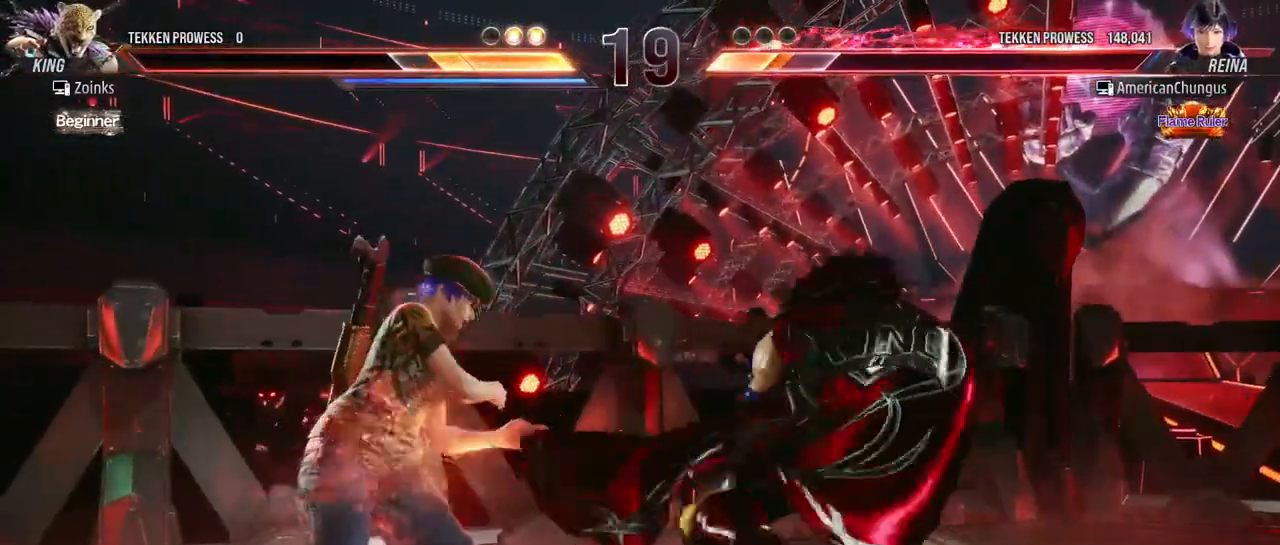
{"buttons": [], "left_stick": "center", "events": [[33, "left_stick", "center"], [117, "left_stick", "down-right"], [167, "CIRCLE", "down"], [200, "CIRCLE", "up"], [284, "TRIANGLE", "down"], [317, "left_stick", "center"], [384, "TRIANGLE", "up"]]}
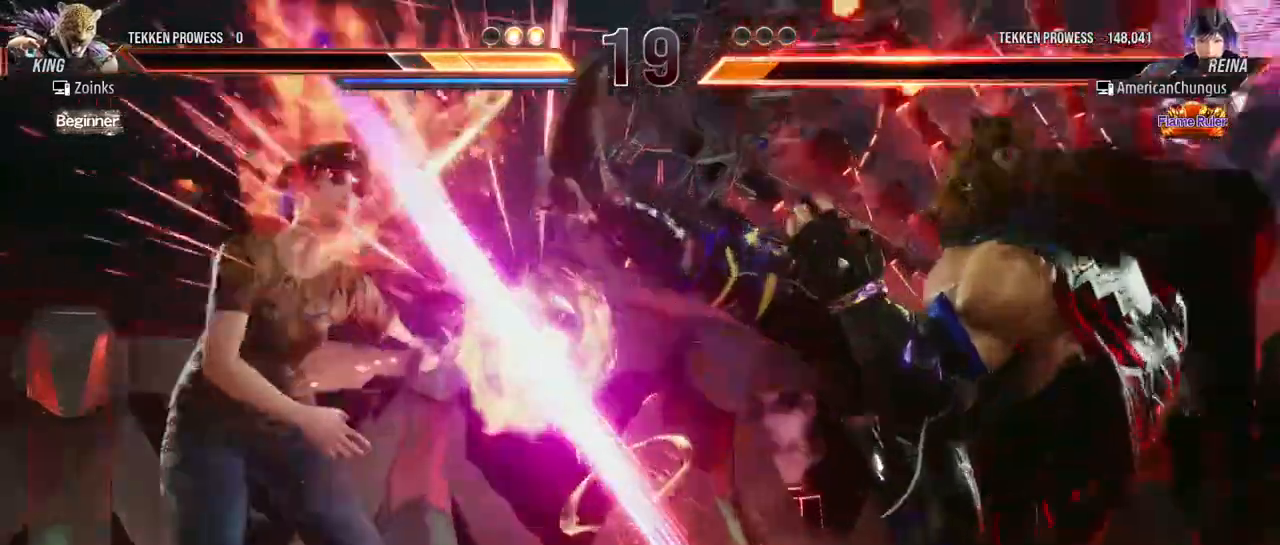
{"buttons": ["SQUARE"], "left_stick": "center", "events": [[150, "left_stick", "left"], [250, "left_stick", "center"], [350, "left_stick", "down"], [383, "TRIANGLE", "down"], [483, "SQUARE", "down"], [483, "left_stick", "center"], [500, "TRIANGLE", "up"]]}
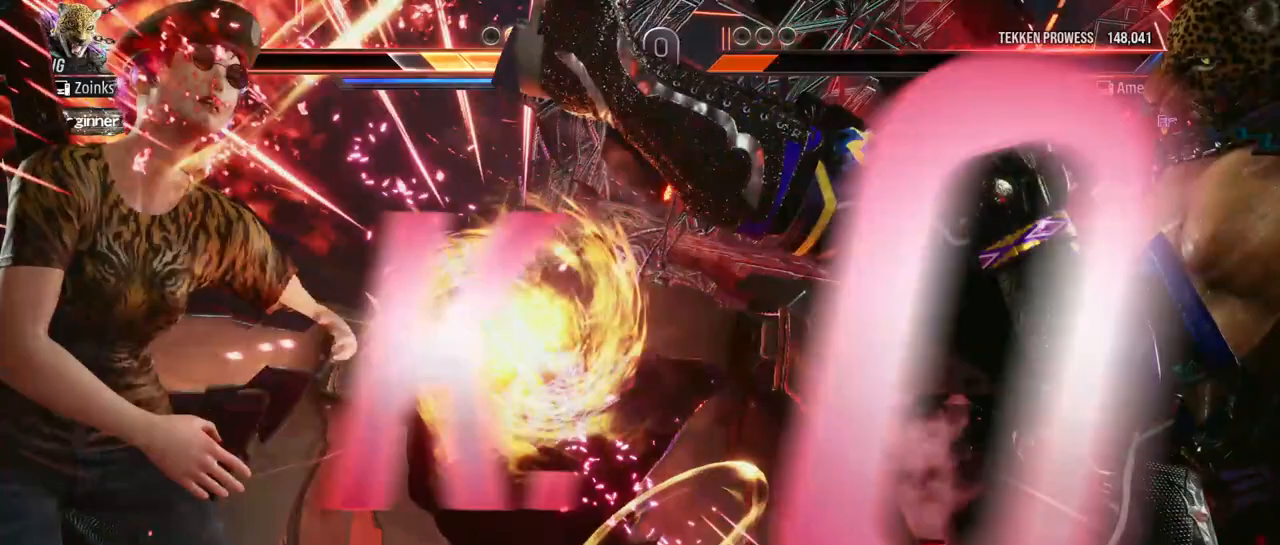
{"buttons": [], "left_stick": "center", "events": [[50, "SQUARE", "up"], [117, "TRIANGLE", "down"], [200, "SQUARE", "down"], [234, "TRIANGLE", "up"], [250, "SQUARE", "up"]]}
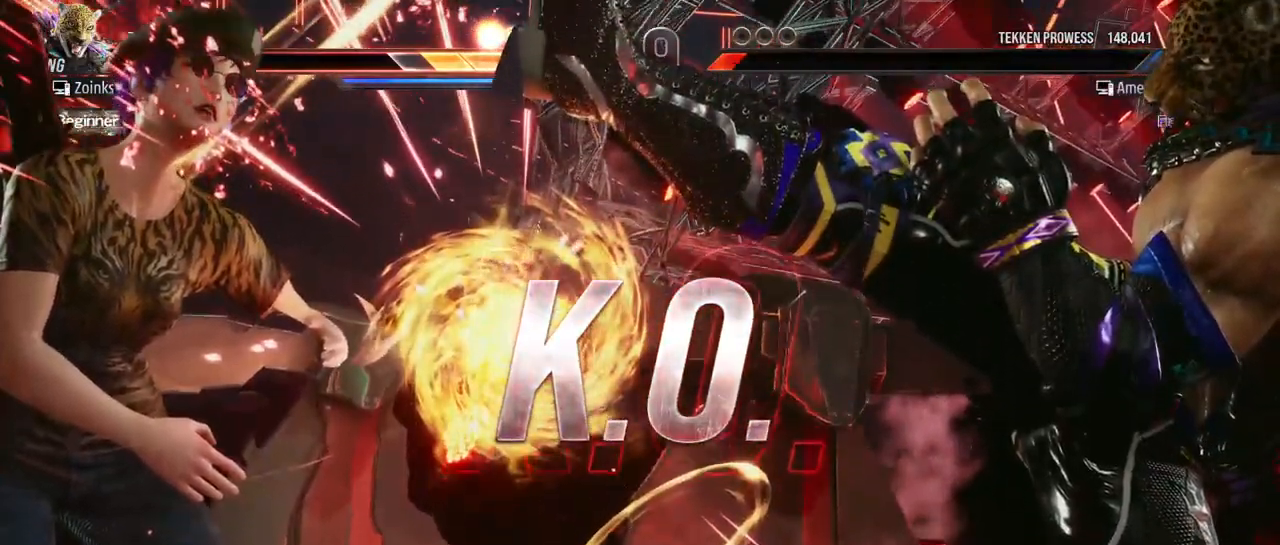
{"buttons": [], "left_stick": "center", "events": []}
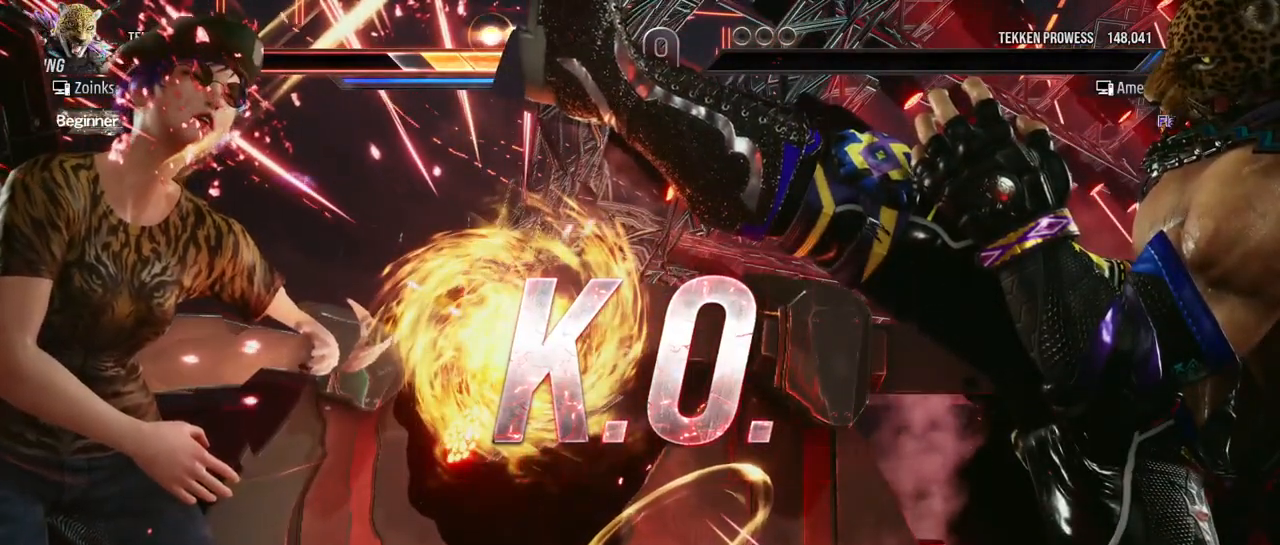
{"buttons": [], "left_stick": "center", "events": []}
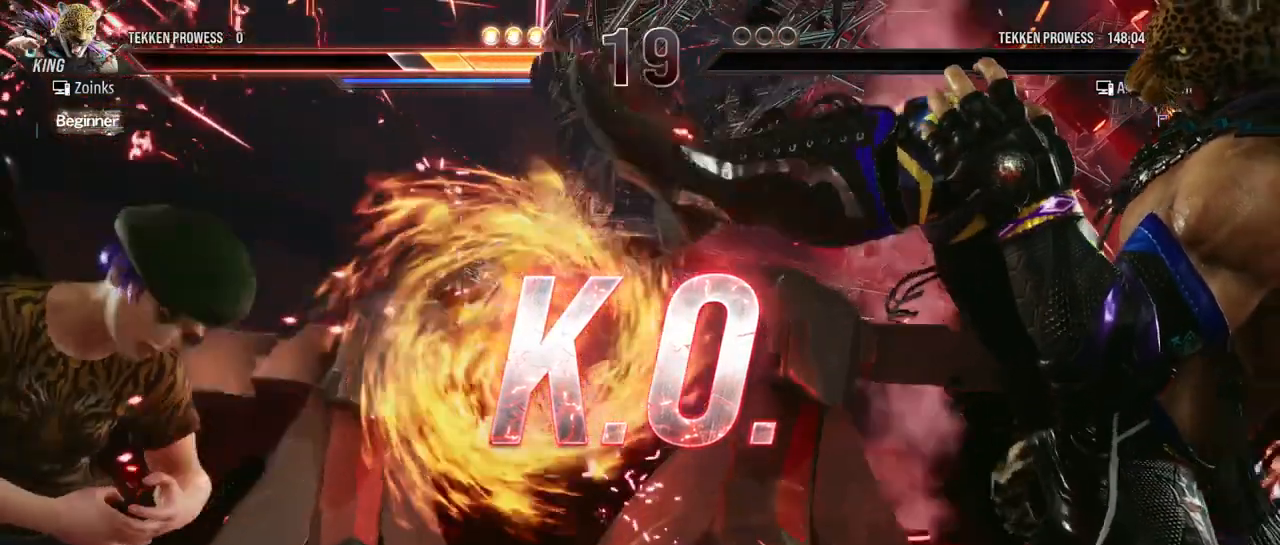
{"buttons": [], "left_stick": "center", "events": []}
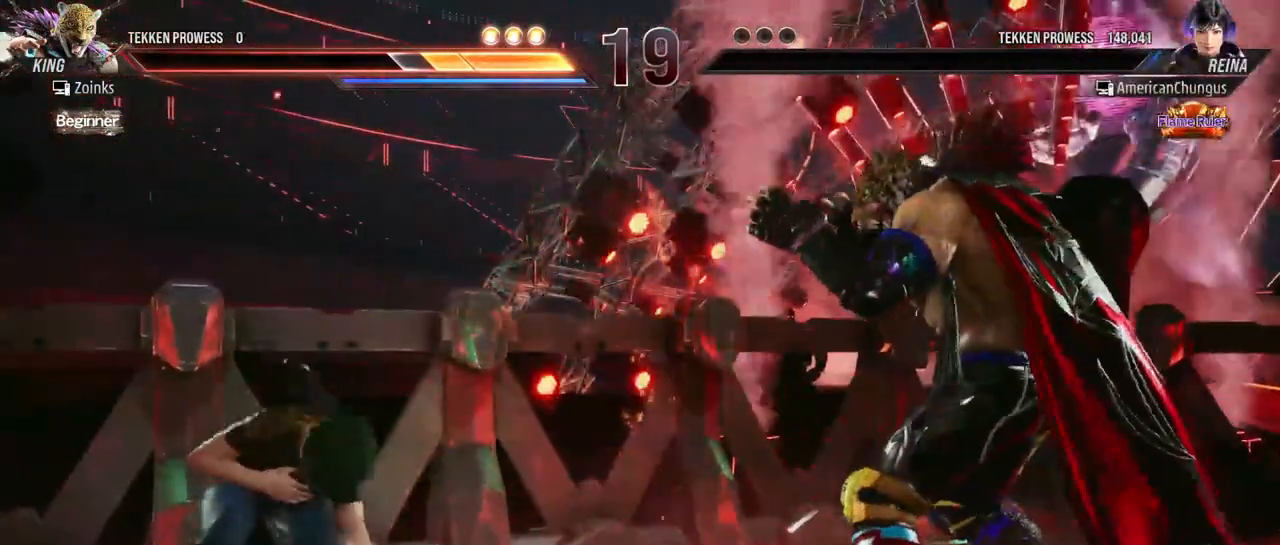
{"buttons": [], "left_stick": "center", "events": []}
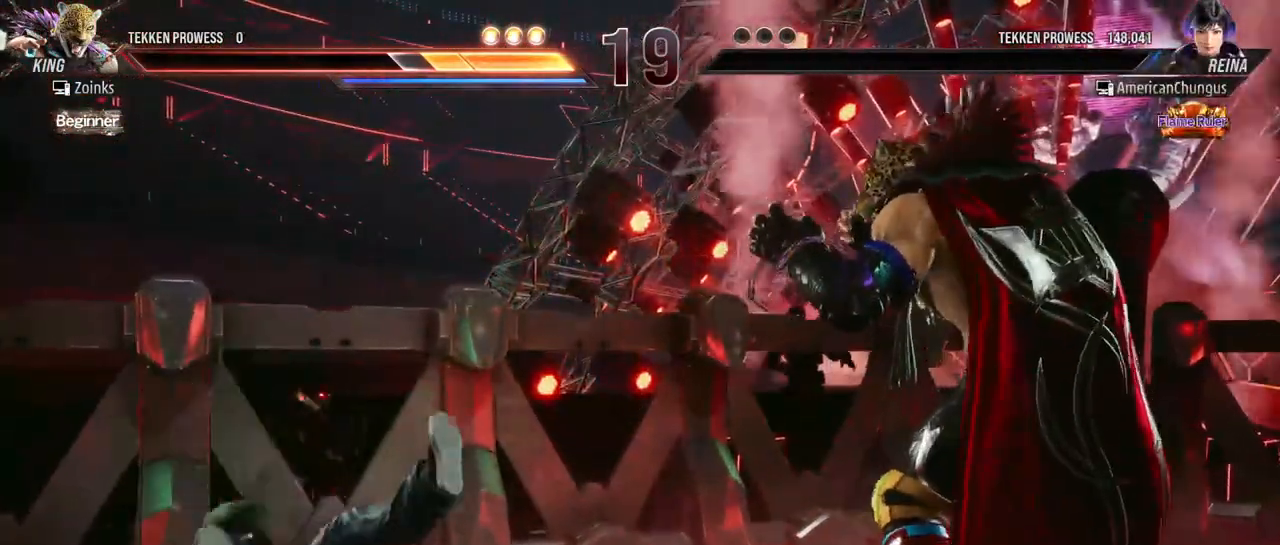
{"buttons": [], "left_stick": "center", "events": []}
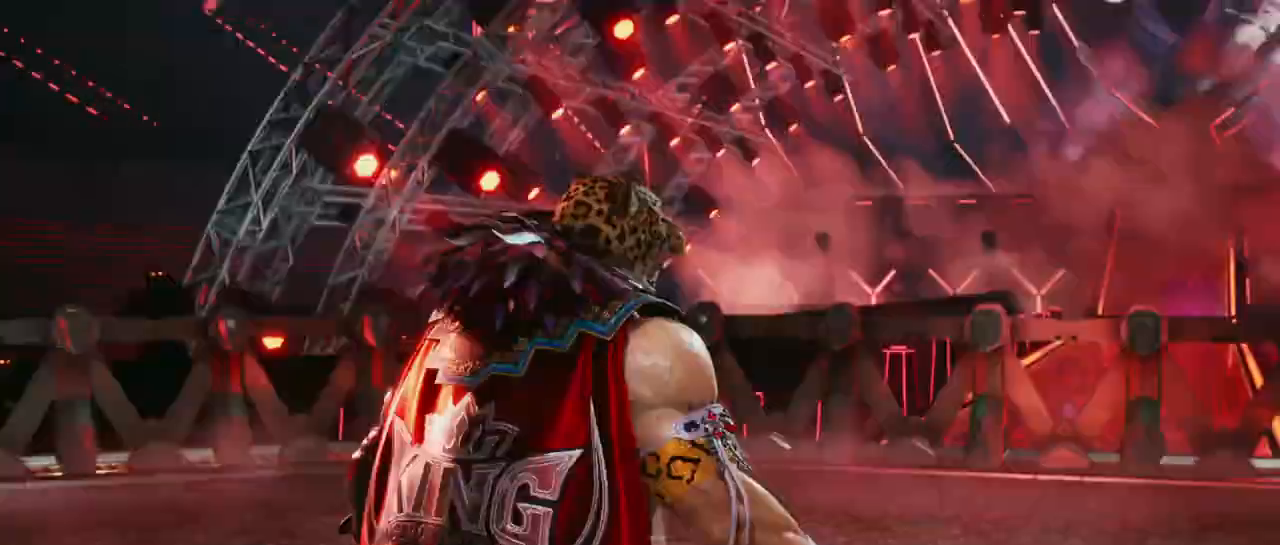
{"buttons": [], "left_stick": "center", "events": []}
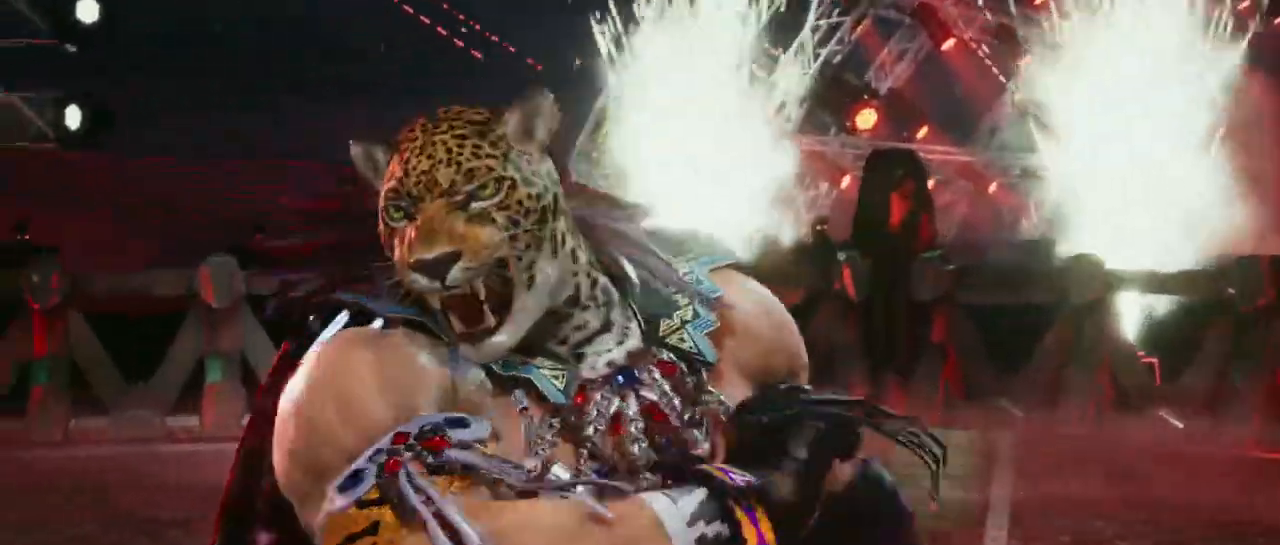
{"buttons": ["START"], "left_stick": "center", "events": [[500, "START", "down"]]}
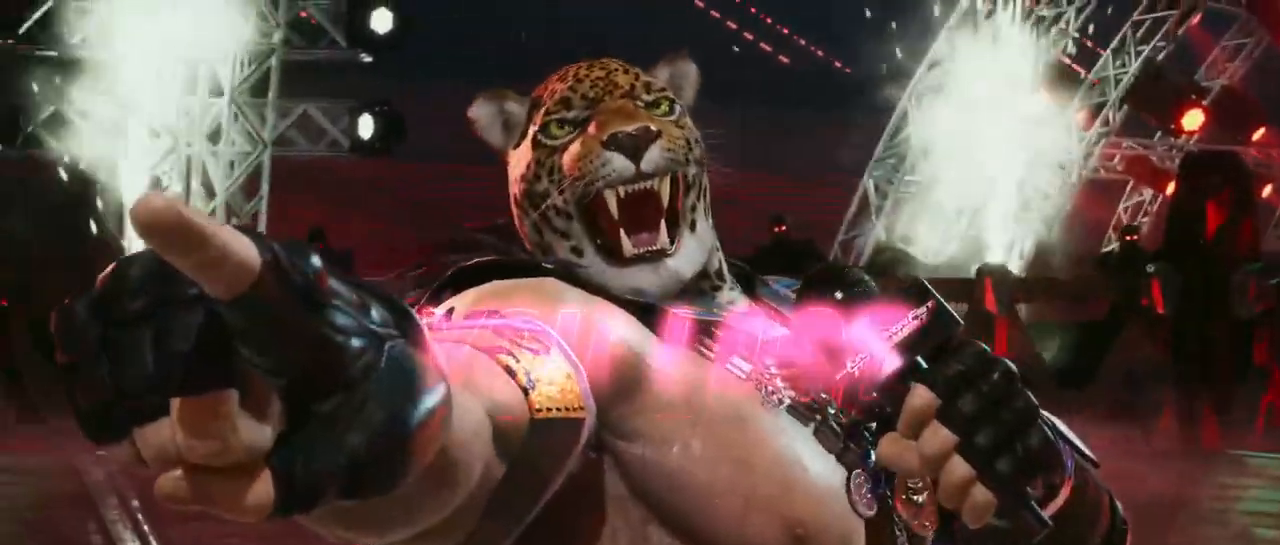
{"buttons": [], "left_stick": "center", "events": [[401, "START", "up"]]}
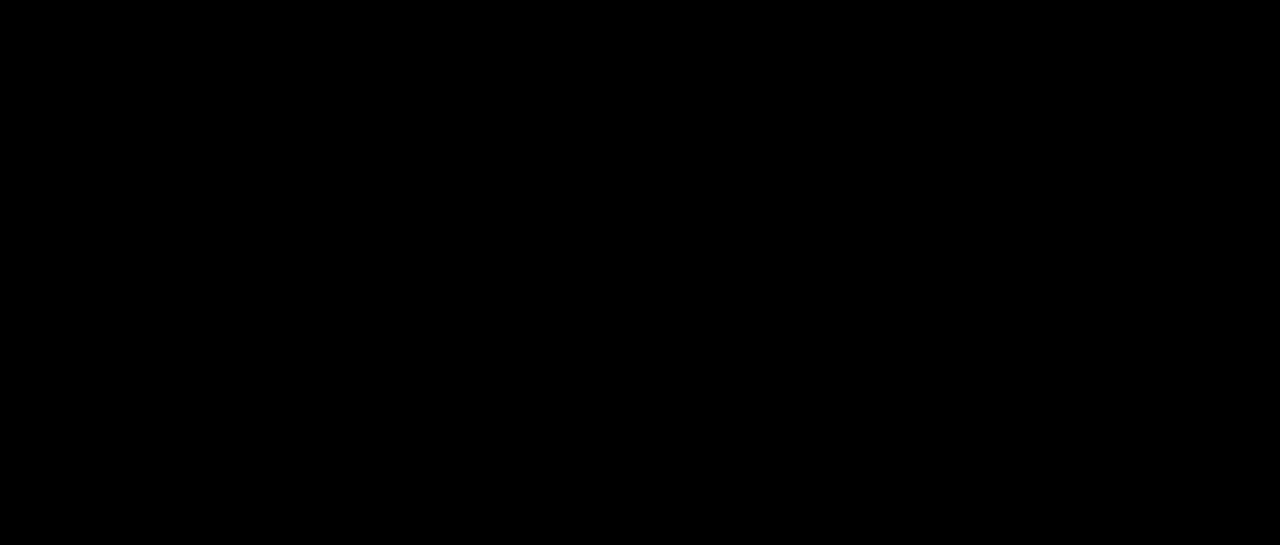
{"buttons": [], "left_stick": "center", "events": []}
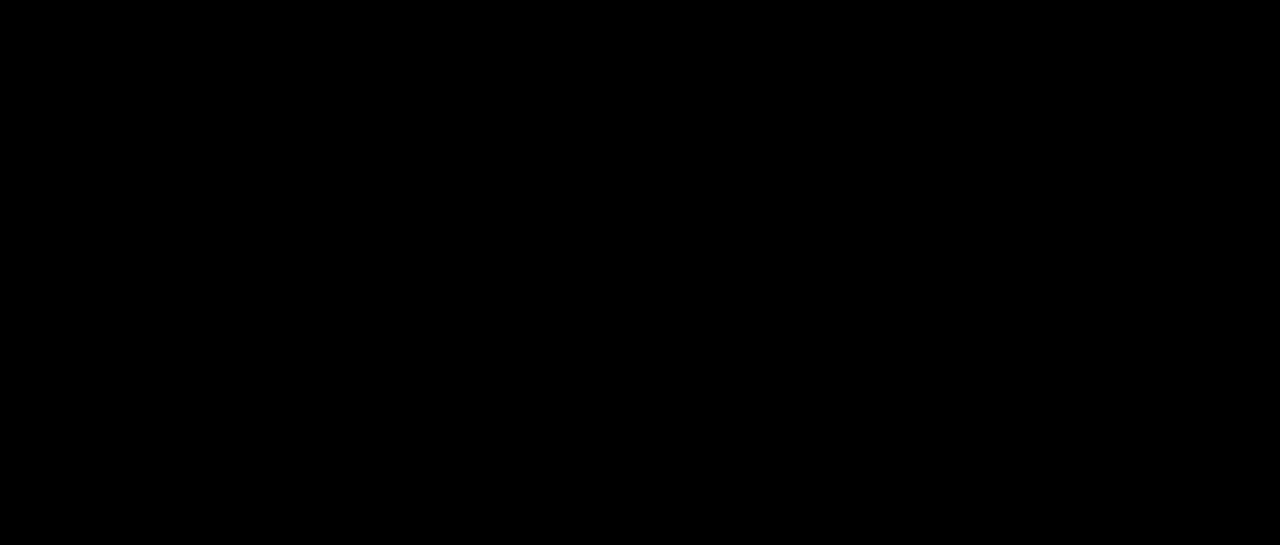
{"buttons": [], "left_stick": "center", "events": []}
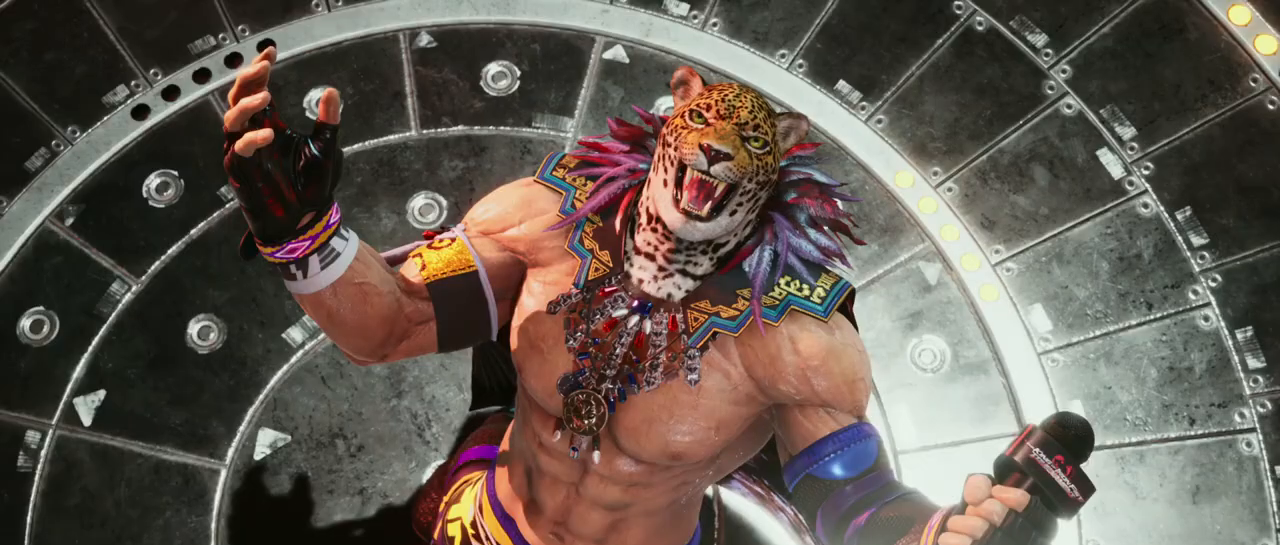
{"buttons": [], "left_stick": "center", "events": []}
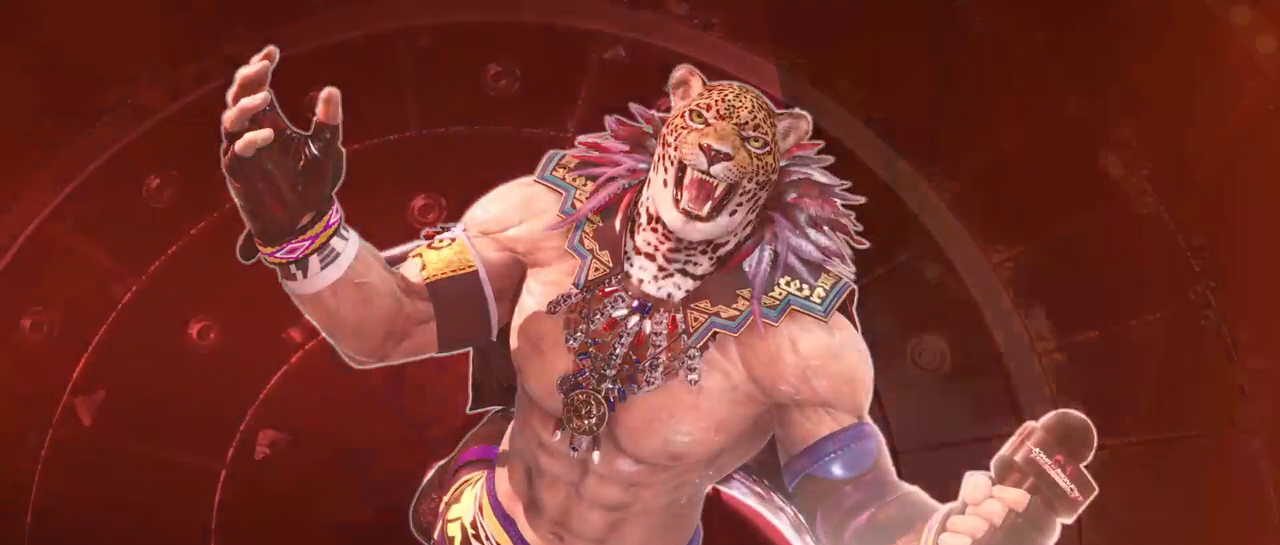
{"buttons": [], "left_stick": "center", "events": []}
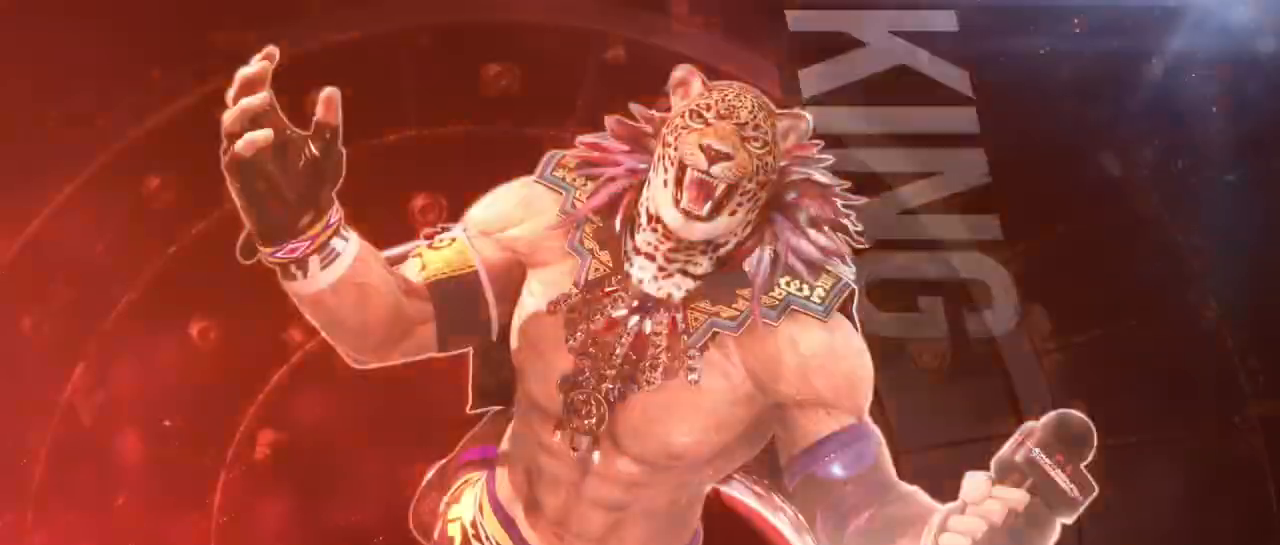
{"buttons": [], "left_stick": "center", "events": []}
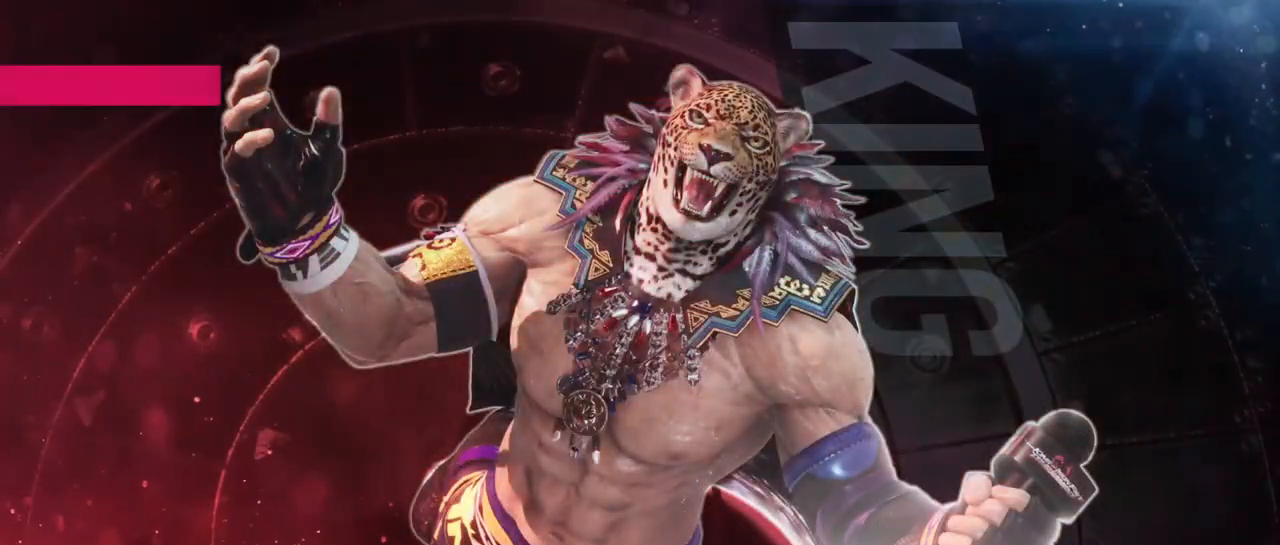
{"buttons": [], "left_stick": "center", "events": []}
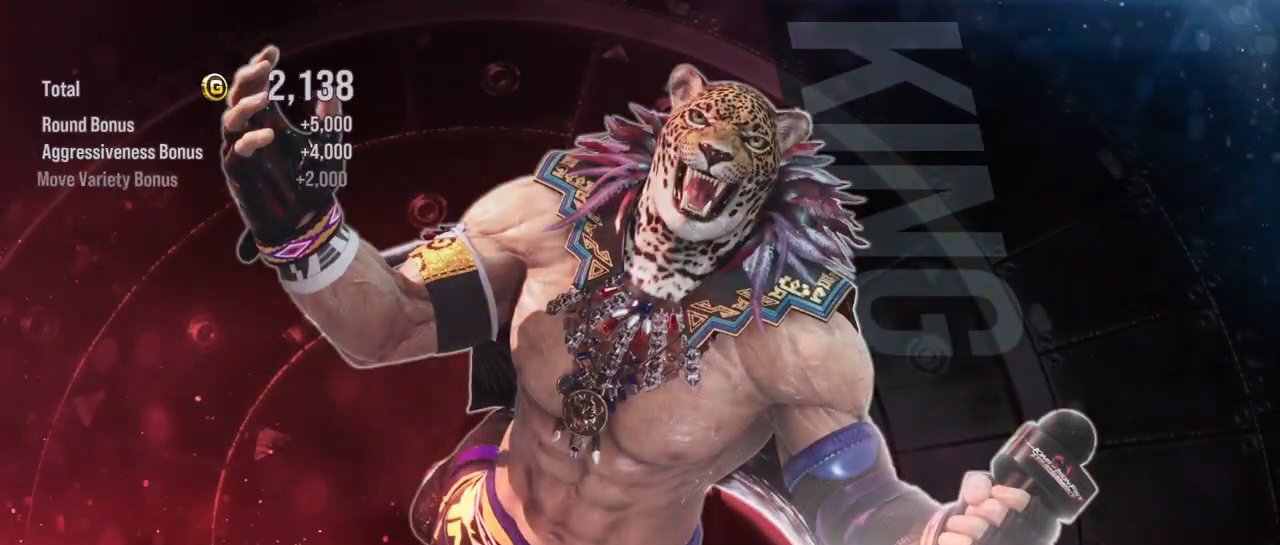
{"buttons": [], "left_stick": "center", "events": []}
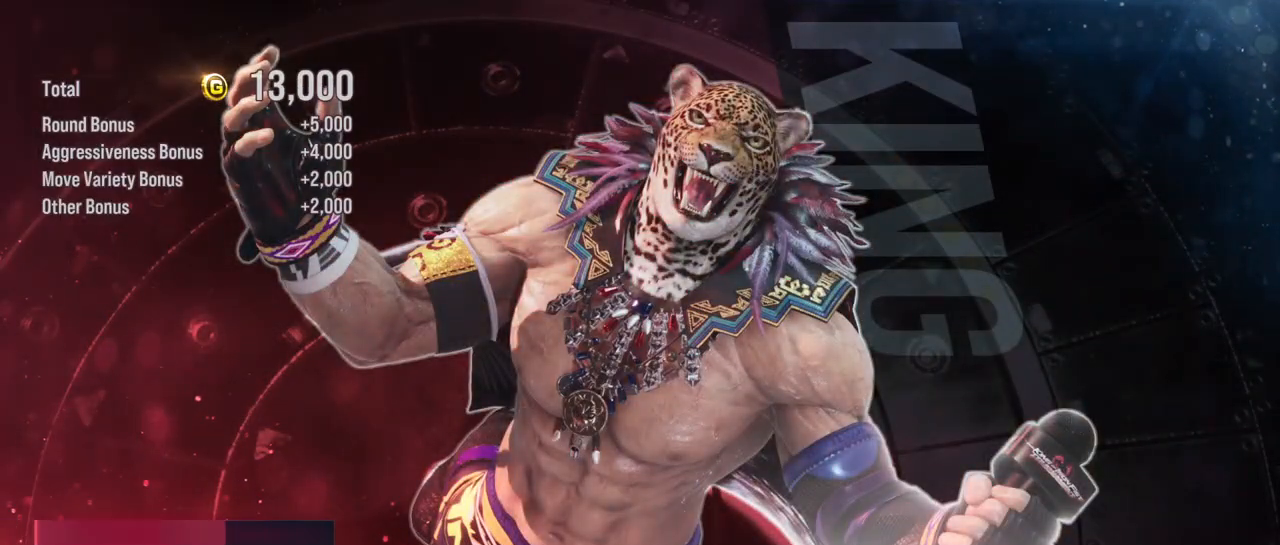
{"buttons": ["CROSS"], "left_stick": "center", "events": [[501, "CROSS", "down"]]}
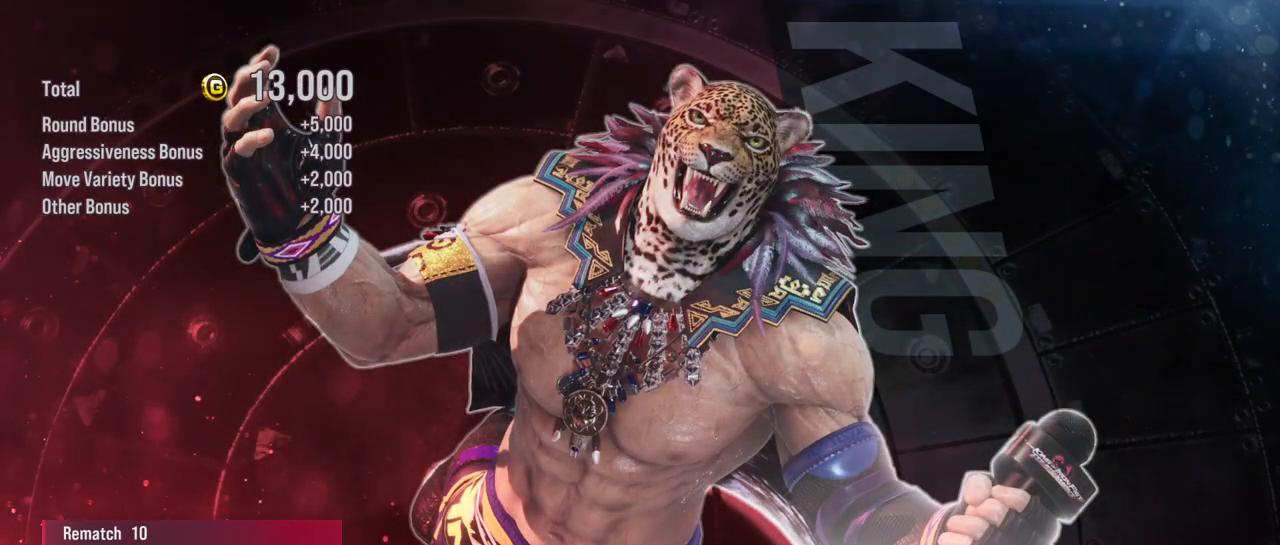
{"buttons": [], "left_stick": "center", "events": [[100, "CROSS", "up"], [317, "CROSS", "down"], [434, "CROSS", "up"]]}
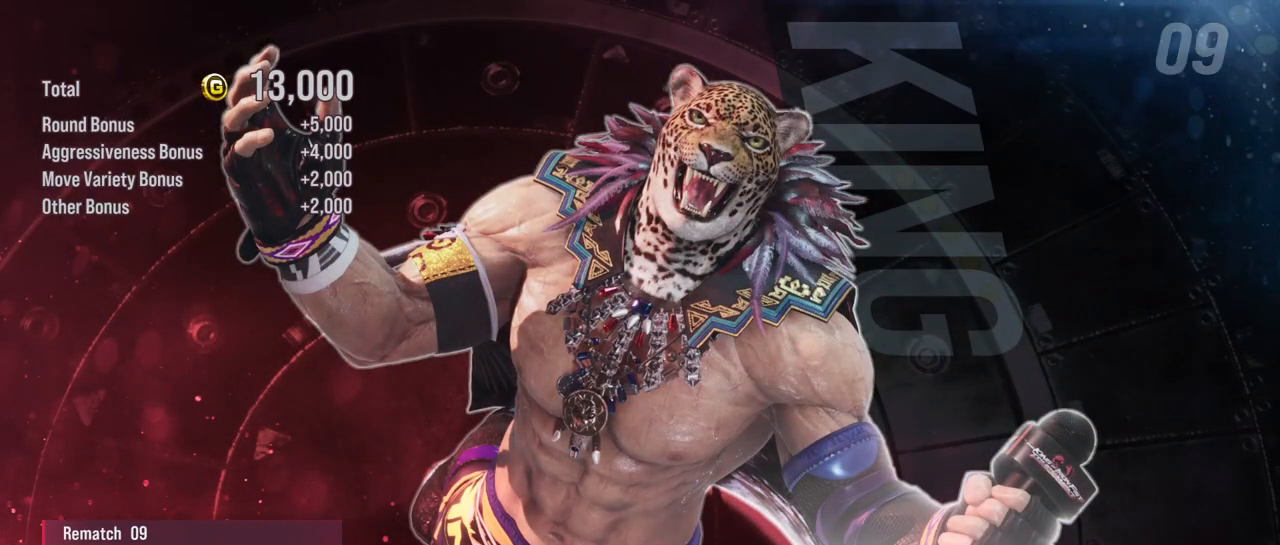
{"buttons": [], "left_stick": "center", "events": []}
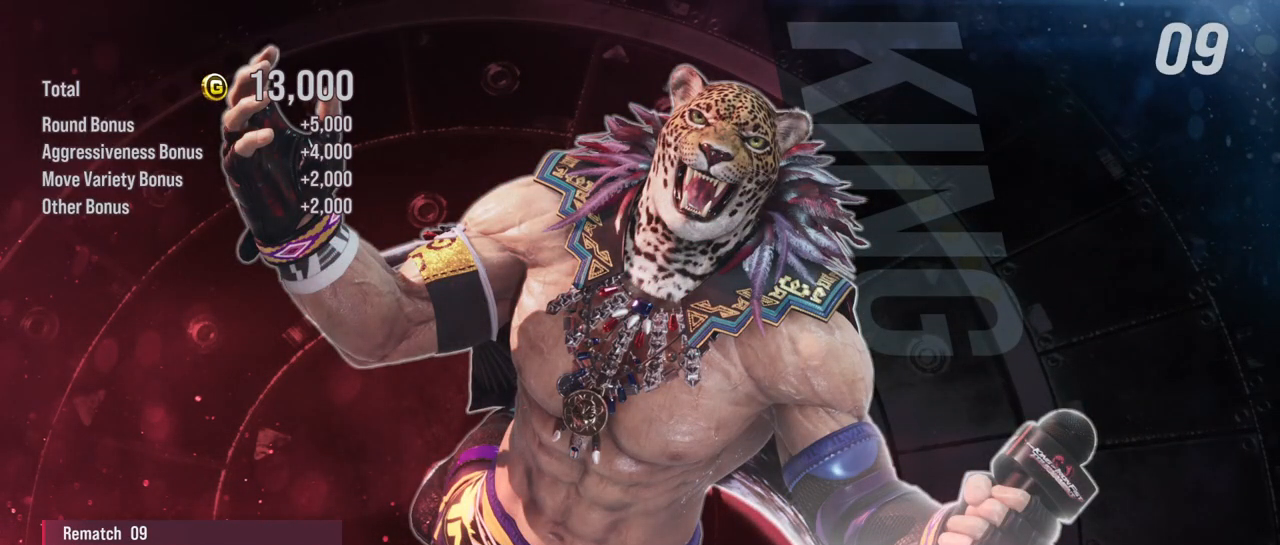
{"buttons": [], "left_stick": "center", "events": [[183, "CROSS", "down"], [267, "CROSS", "up"], [384, "CROSS", "down"], [467, "CROSS", "up"]]}